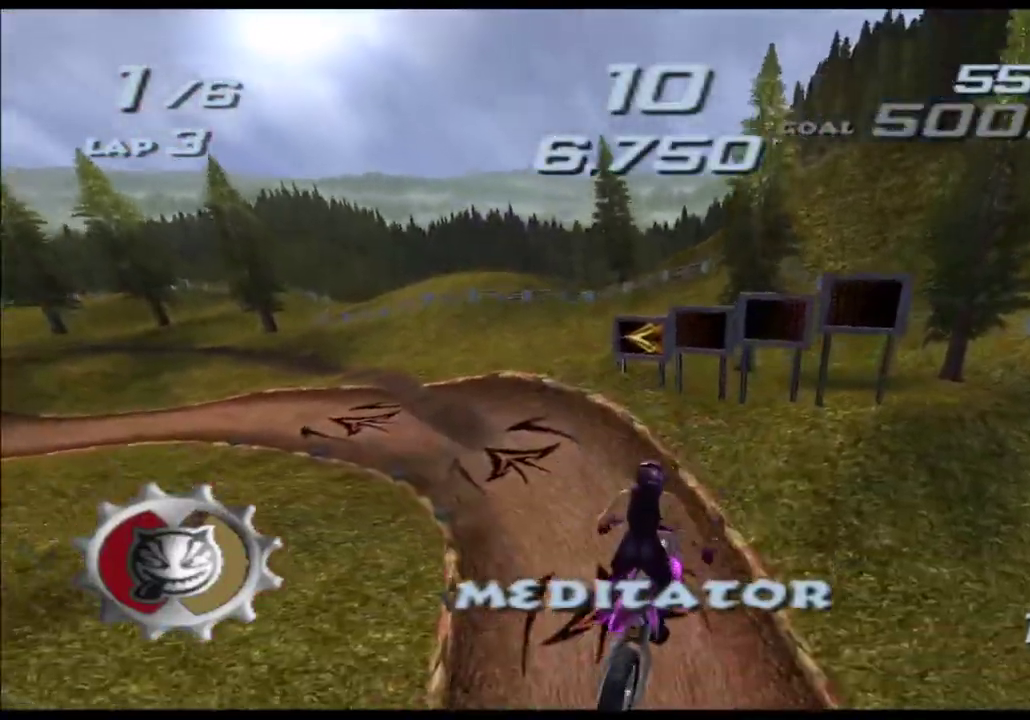
Gameplay with a controller (Xbox layout); each line is a JSON object with the inputs held at the frame after it. "events" lists button and stick changes between this image and that frame as [ms after this image, input, new state], when the widget could be followed in between. Not read: A B HOME L1 L3 R1 R2 R3 SELECT START X Y.
{"buttons": [], "left_stick": "left", "right_stick": "center"}
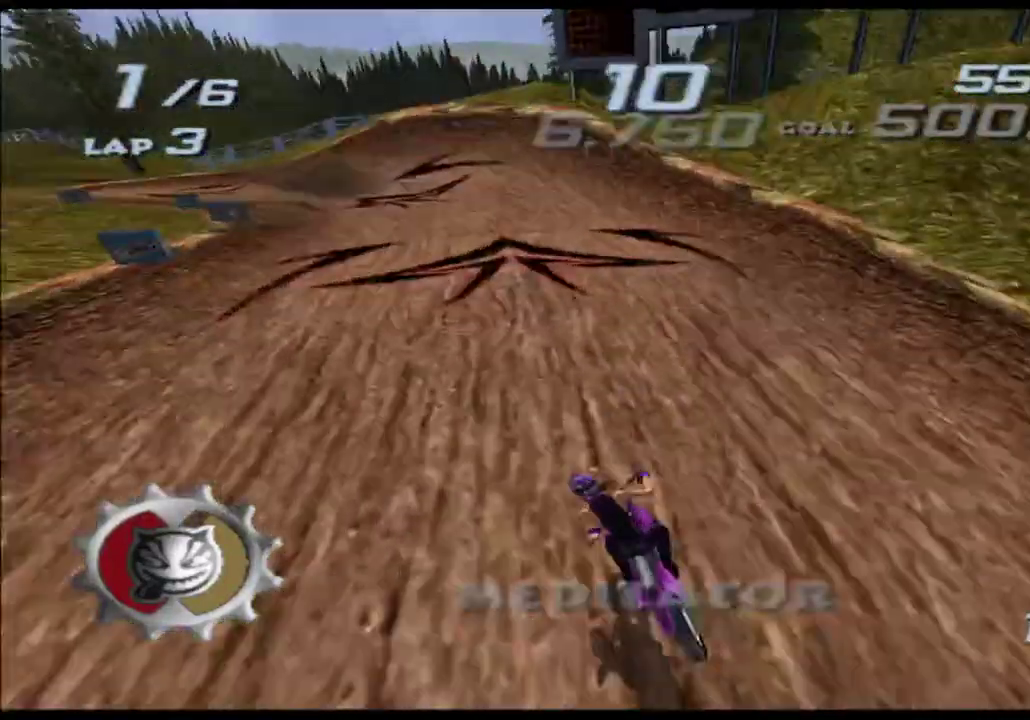
{"buttons": [], "left_stick": "center", "right_stick": "center", "events": [[333, "left_stick", "center"]]}
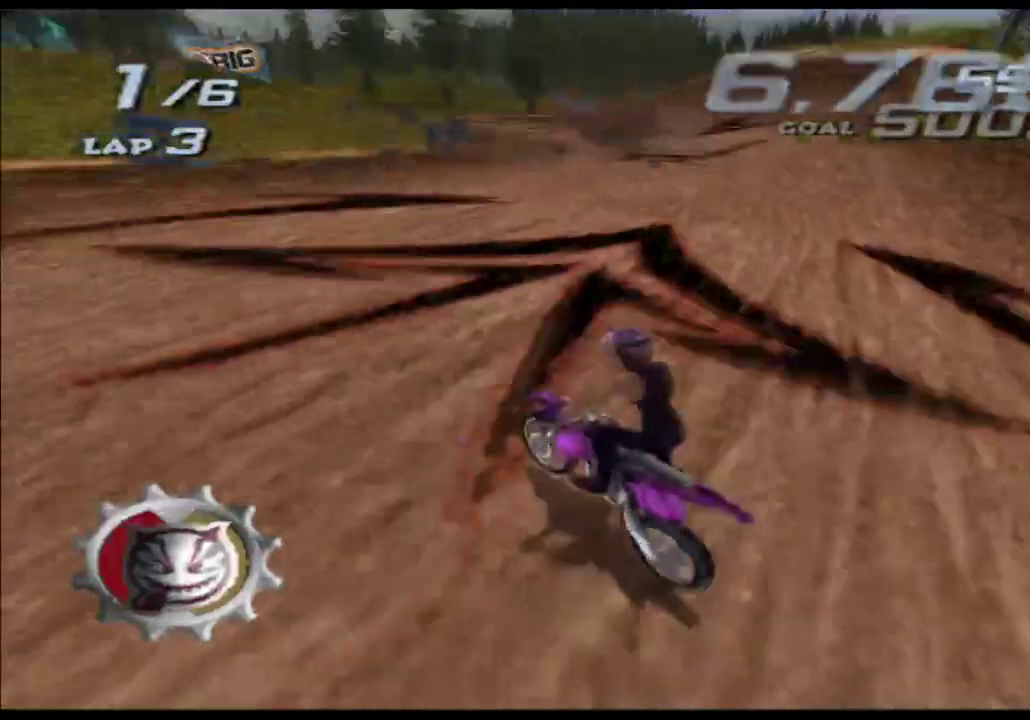
{"buttons": [], "left_stick": "right", "right_stick": "center", "events": [[17, "left_stick", "right"]]}
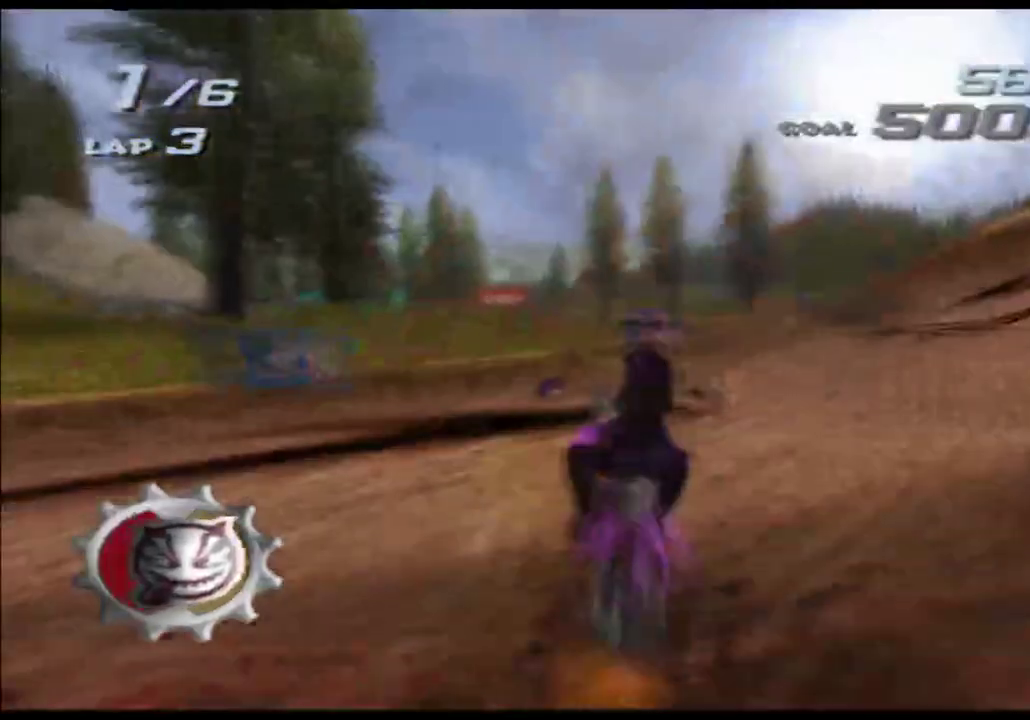
{"buttons": [], "left_stick": "down-left", "right_stick": "center"}
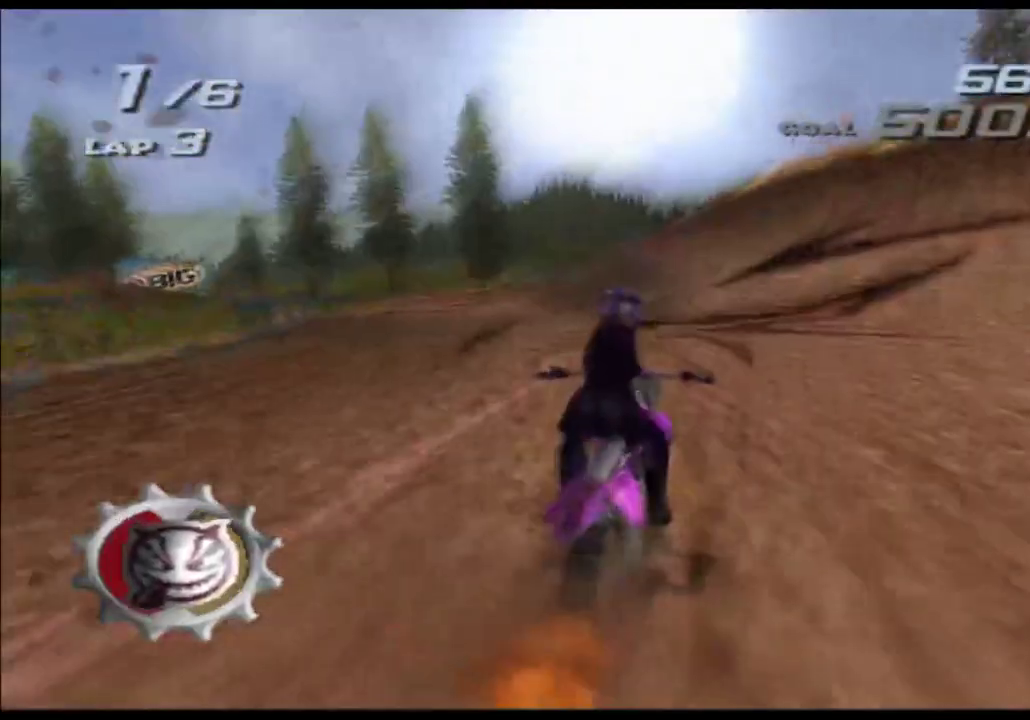
{"buttons": [], "left_stick": "center", "right_stick": "center"}
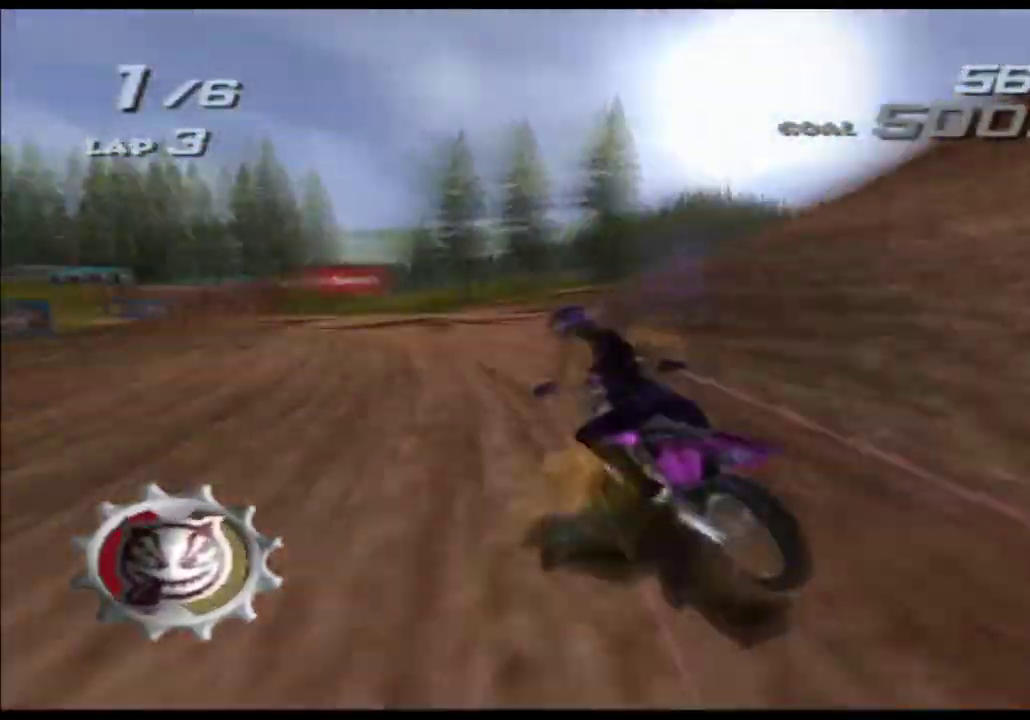
{"buttons": [], "left_stick": "center", "right_stick": "center", "events": [[217, "left_stick", "left"], [350, "left_stick", "center"]]}
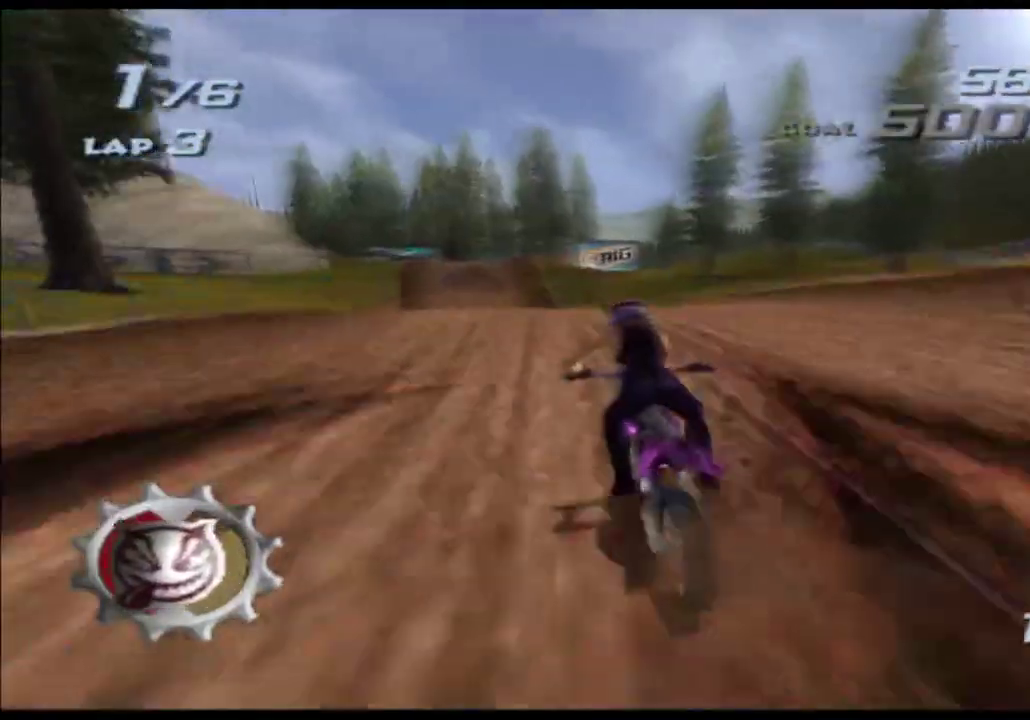
{"buttons": [], "left_stick": "center", "right_stick": "center", "events": [[200, "left_stick", "left"], [350, "left_stick", "center"]]}
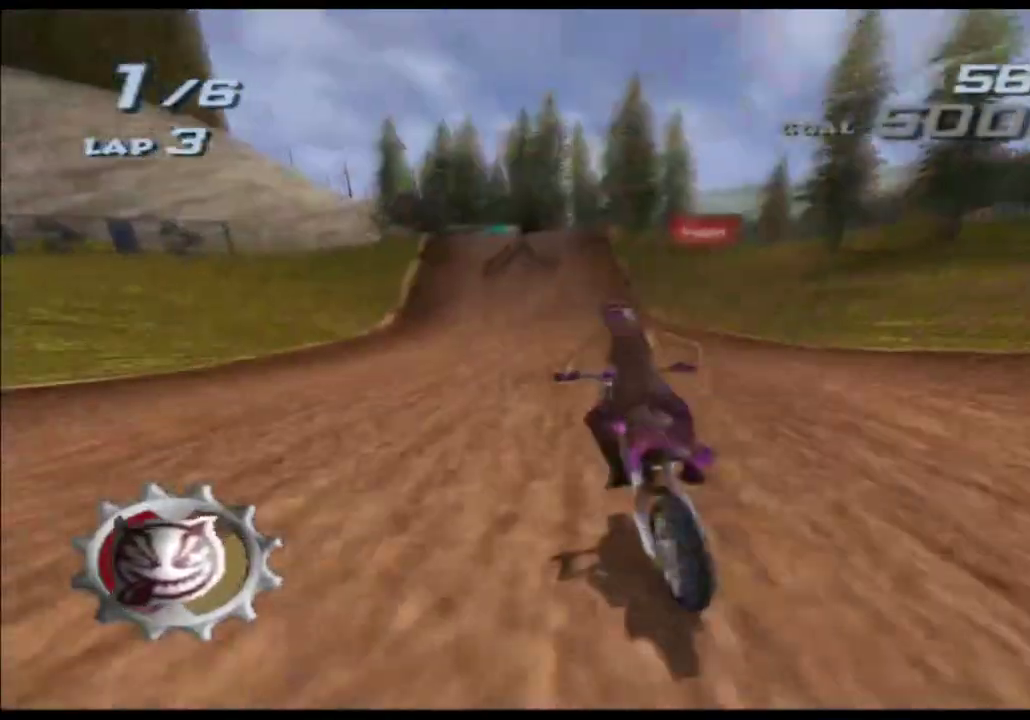
{"buttons": [], "left_stick": "center", "right_stick": "center"}
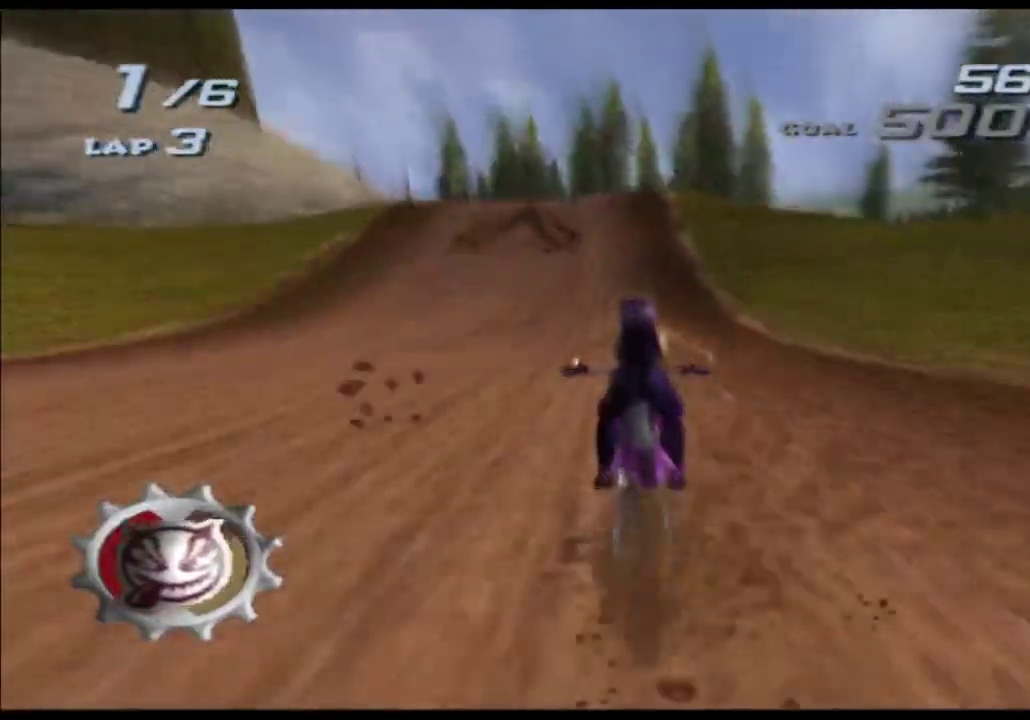
{"buttons": [], "left_stick": "left", "right_stick": "center", "events": [[483, "left_stick", "left"]]}